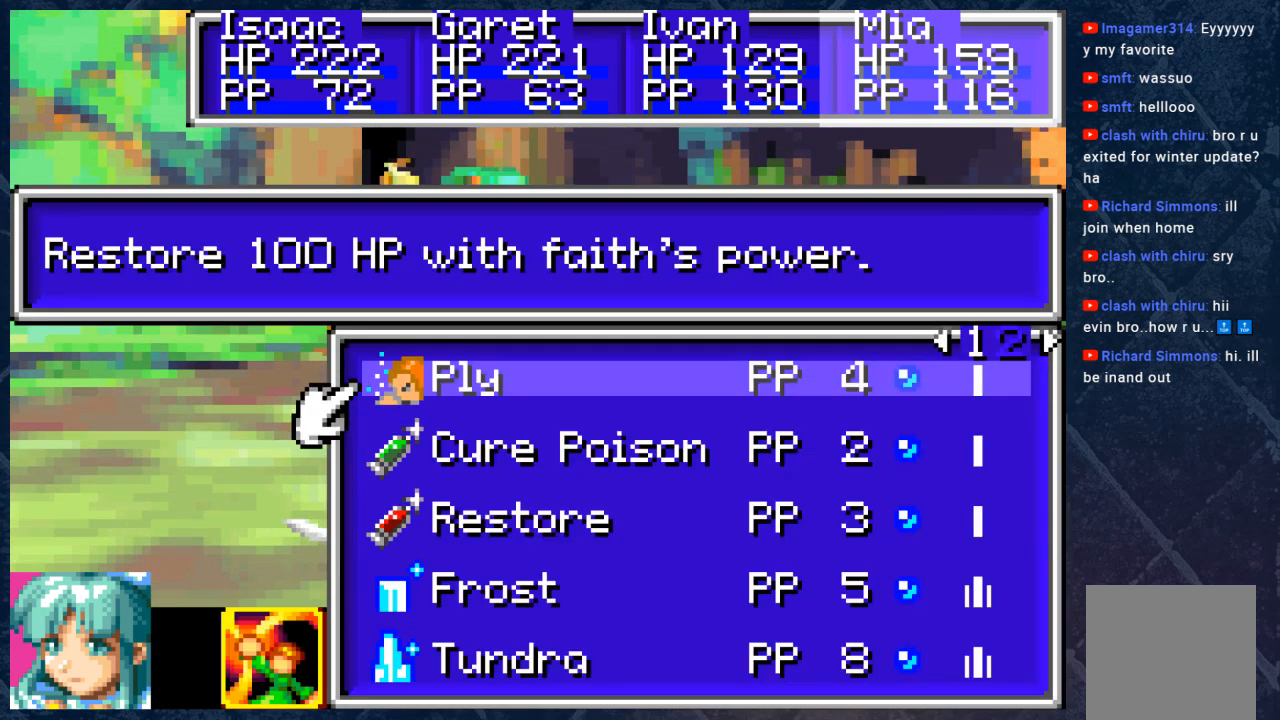
Gameplay with a controller (Xbox layout); each line is a JSON object with the inputs held at the frame after it. "events" lists button and stick changes between this image and that frame as [ms after this image, input, new state], when the widget could be followed in between. Not read: Z.
{"buttons": [], "left_stick": "center", "right_stick": "center", "events": []}
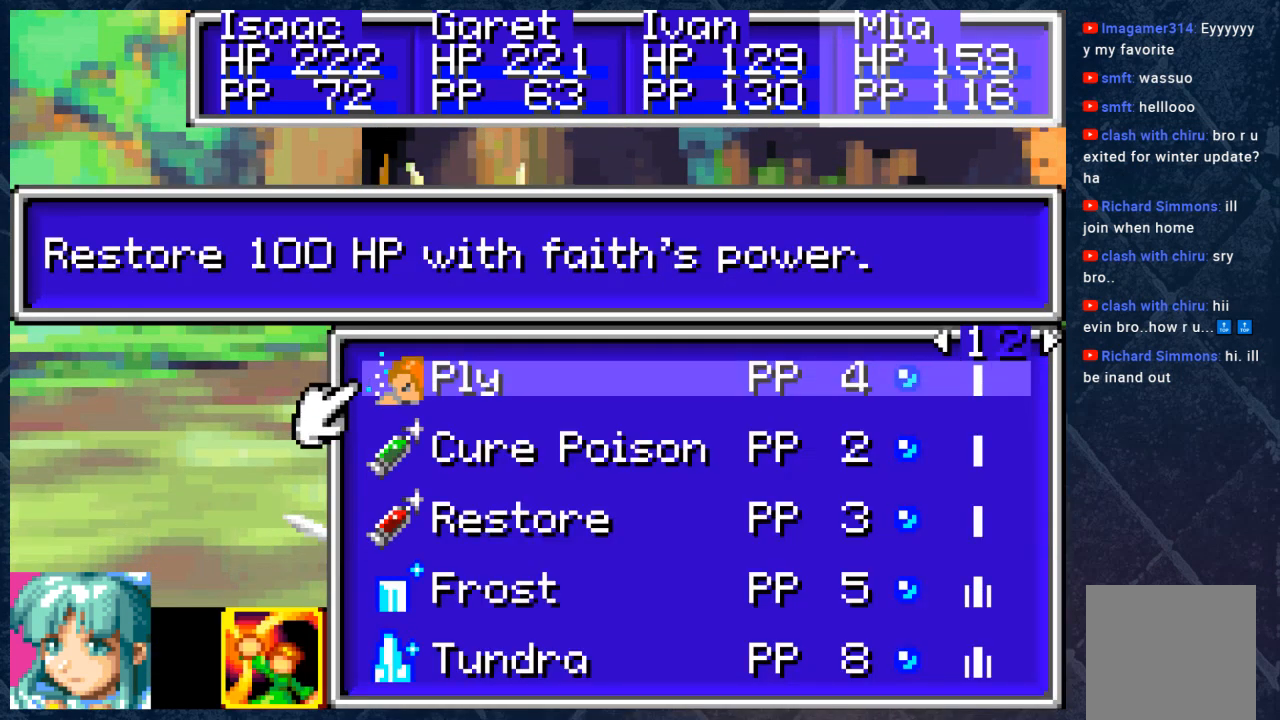
{"buttons": [], "left_stick": "center", "right_stick": "center", "events": []}
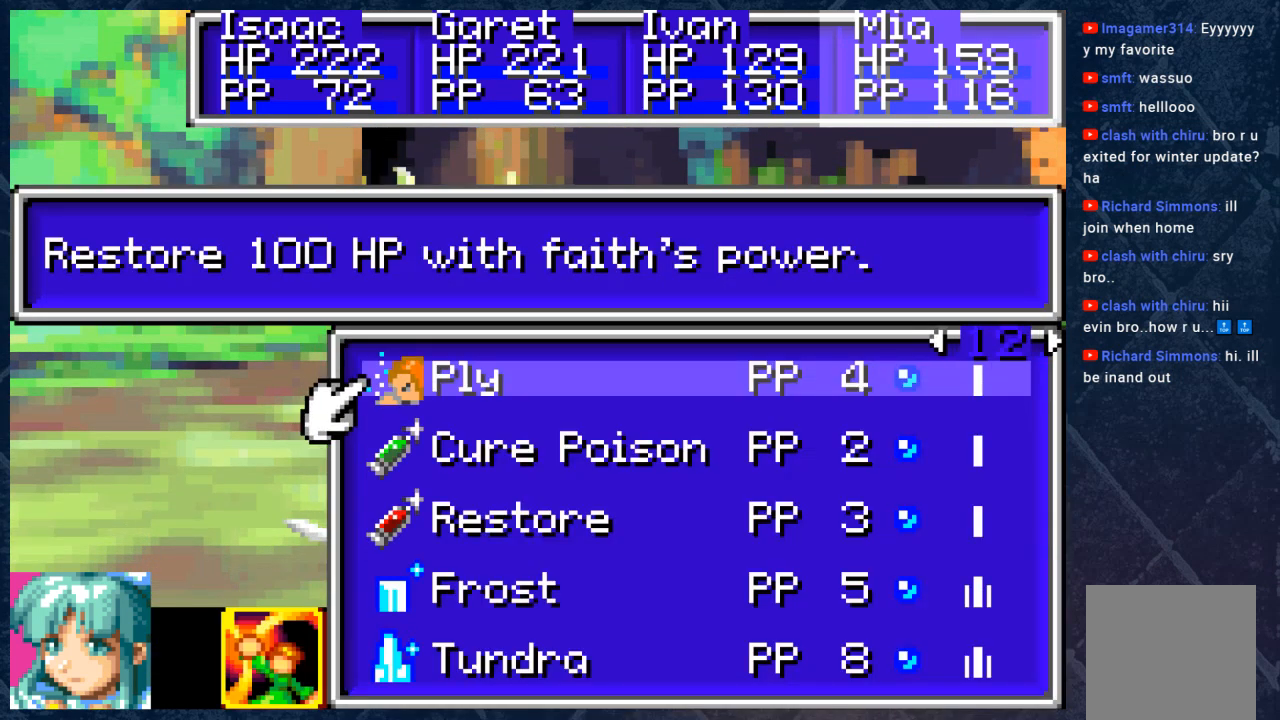
{"buttons": [], "left_stick": "center", "right_stick": "center", "events": [[450, "DPAD_DOWN", "down"], [500, "DPAD_DOWN", "up"]]}
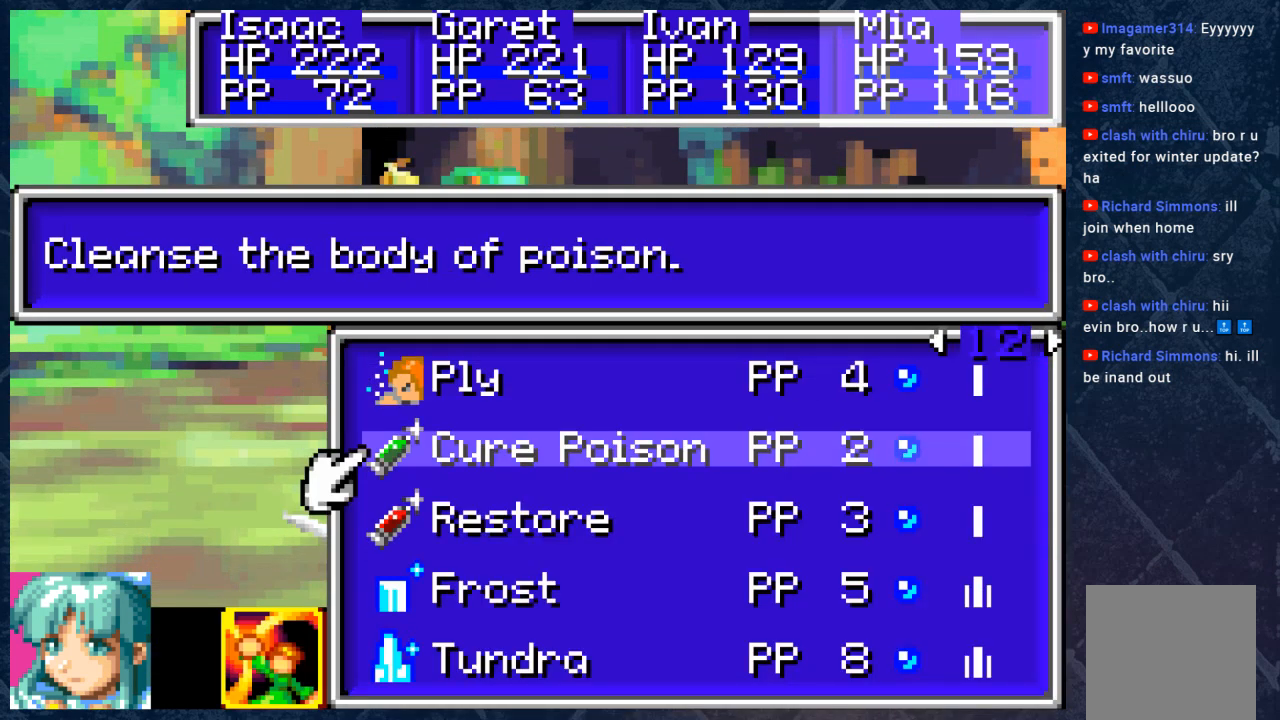
{"buttons": ["DPAD_DOWN"], "left_stick": "center", "right_stick": "center", "events": [[467, "DPAD_DOWN", "down"]]}
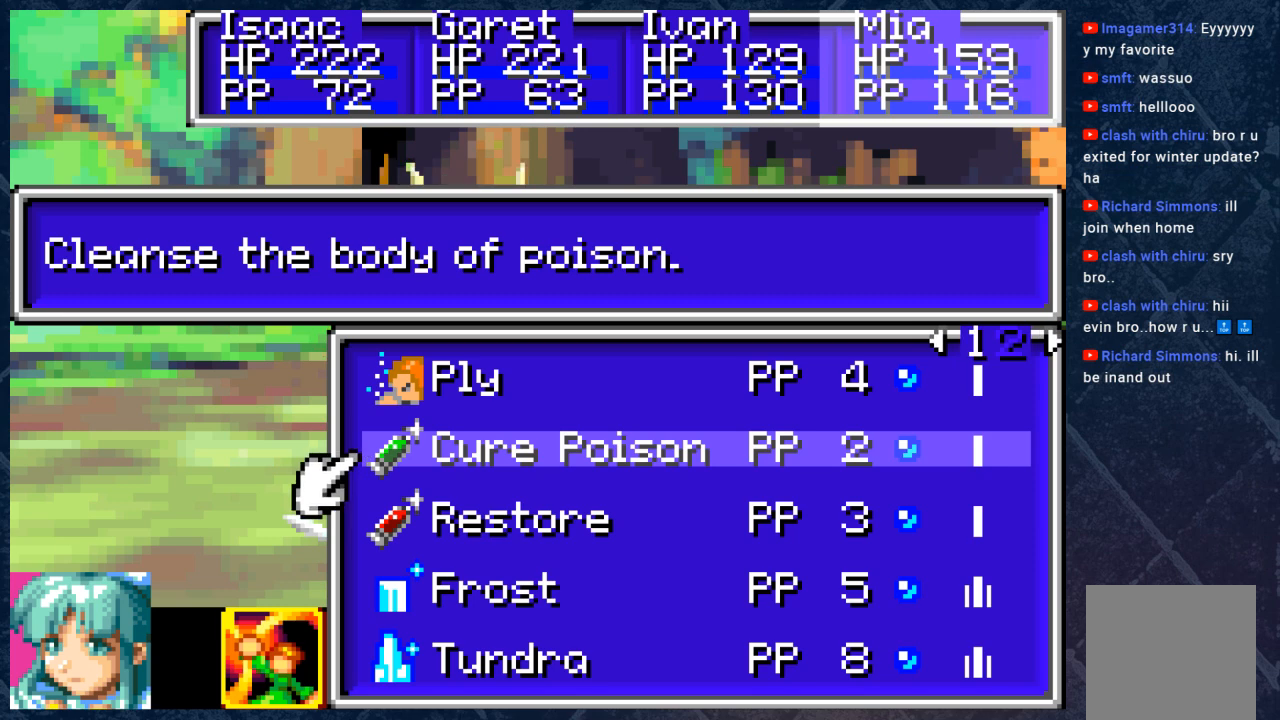
{"buttons": [], "left_stick": "center", "right_stick": "center", "events": [[83, "DPAD_DOWN", "up"], [200, "DPAD_DOWN", "down"], [250, "DPAD_DOWN", "up"]]}
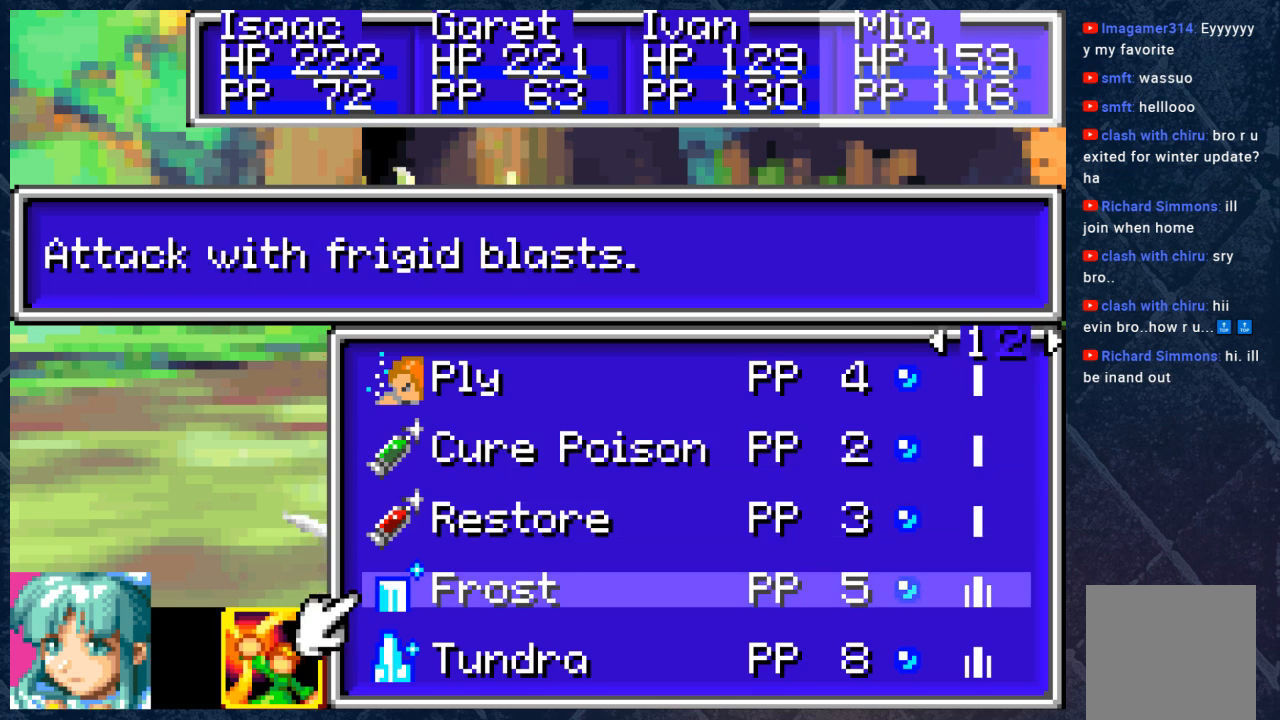
{"buttons": [], "left_stick": "center", "right_stick": "center", "events": []}
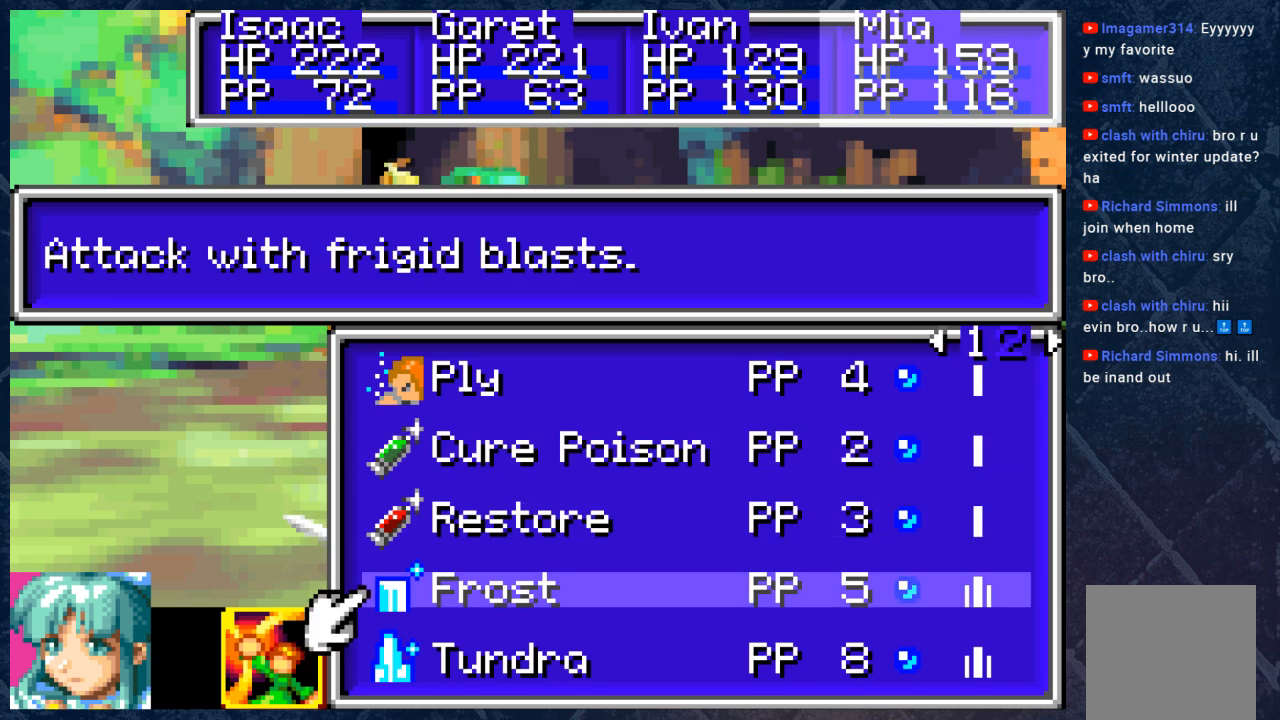
{"buttons": [], "left_stick": "center", "right_stick": "center", "events": [[283, "DPAD_RIGHT", "down"], [417, "DPAD_RIGHT", "up"]]}
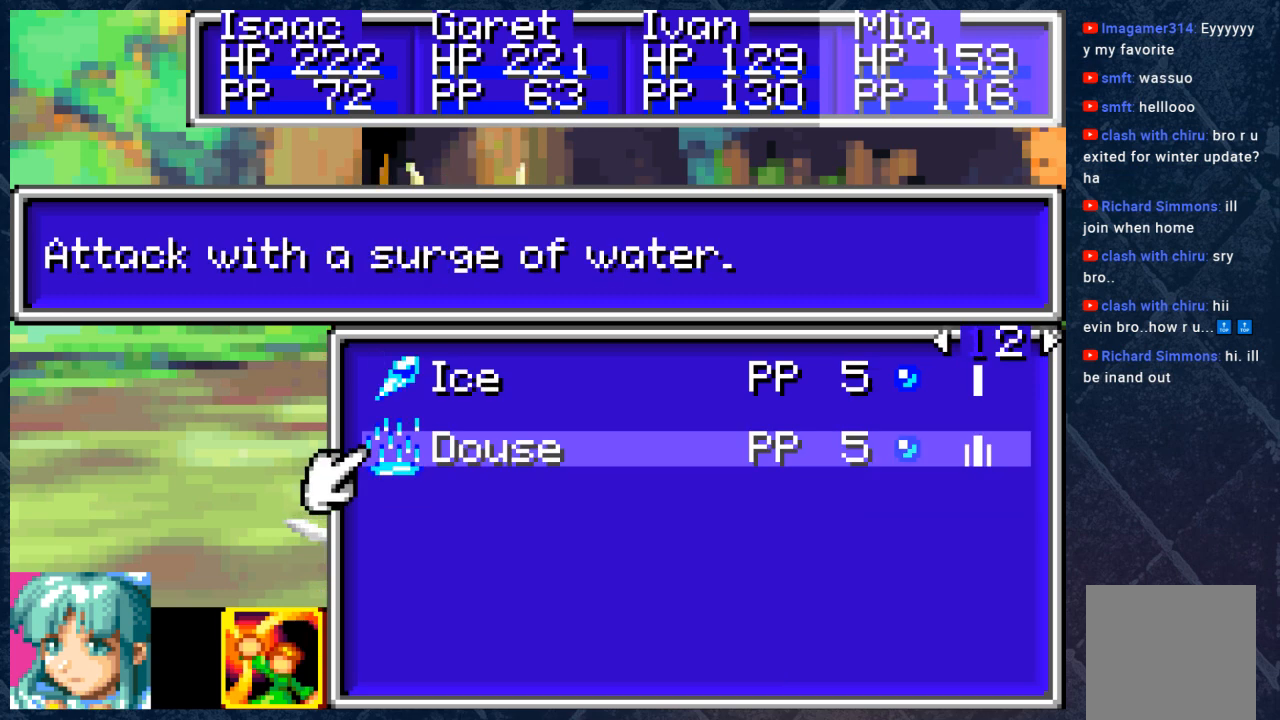
{"buttons": [], "left_stick": "center", "right_stick": "center", "events": []}
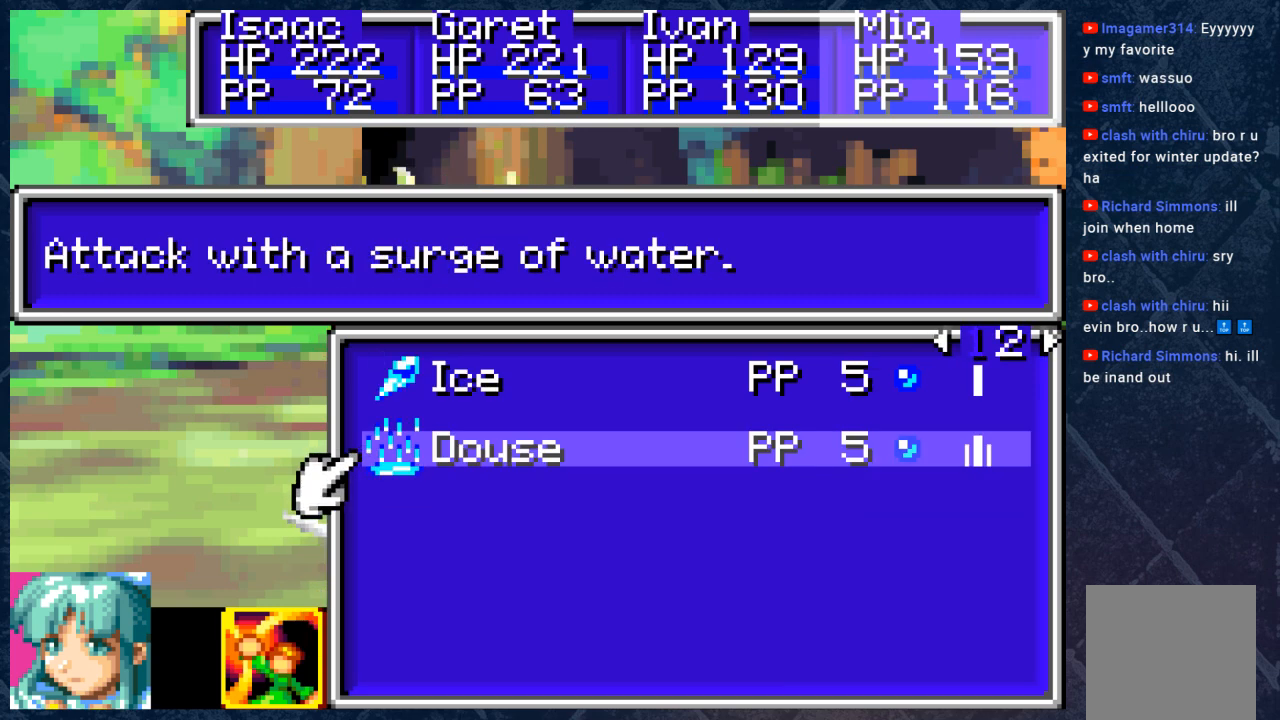
{"buttons": [], "left_stick": "center", "right_stick": "center", "events": [[17, "DPAD_UP", "down"], [183, "DPAD_UP", "up"]]}
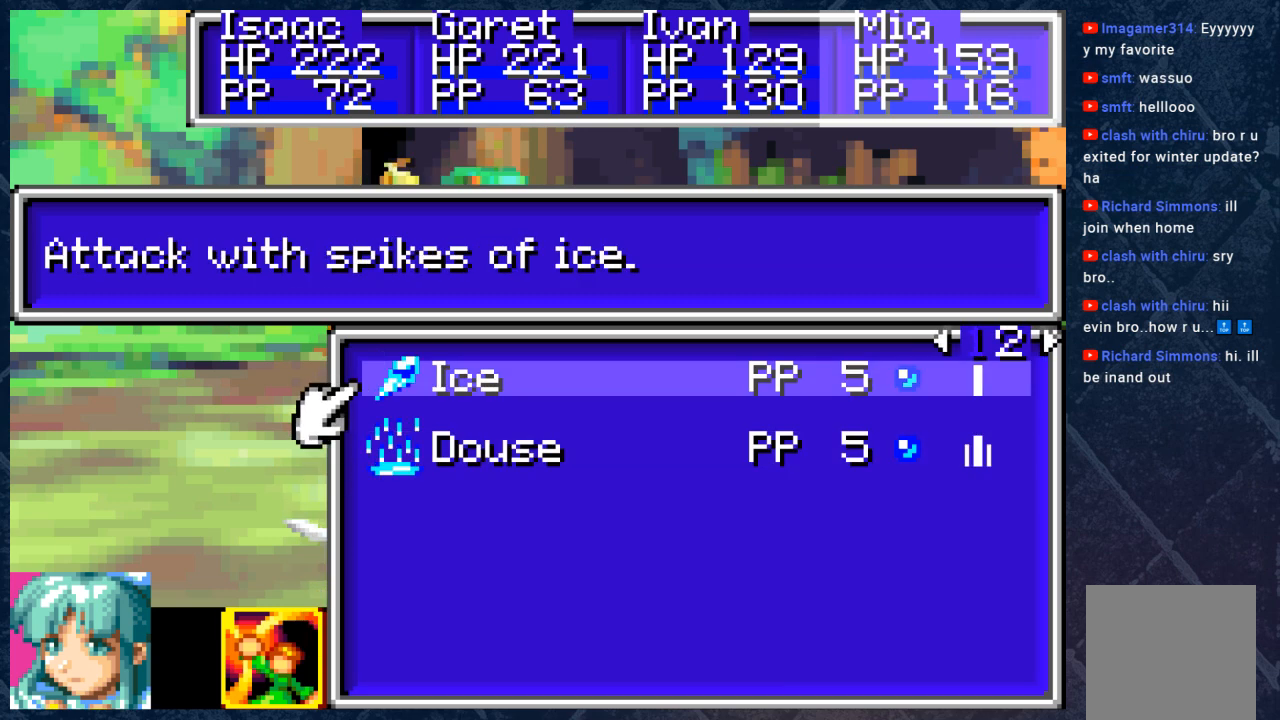
{"buttons": [], "left_stick": "center", "right_stick": "center", "events": []}
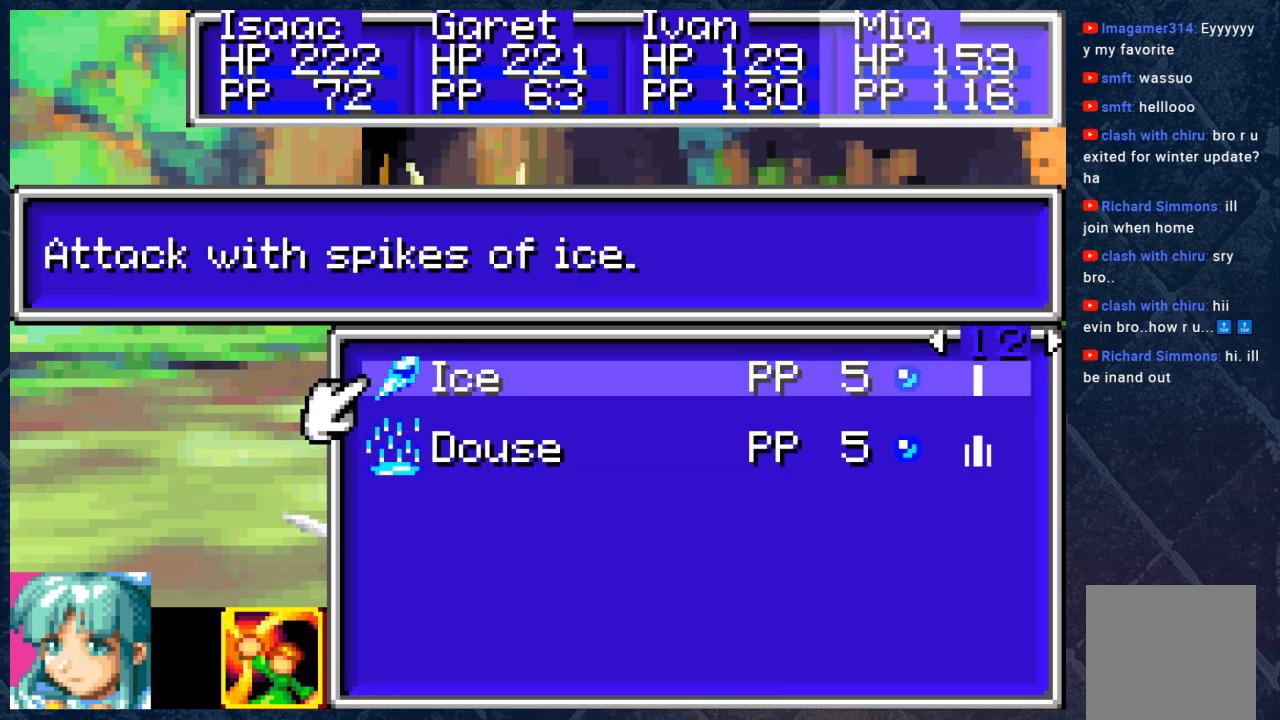
{"buttons": [], "left_stick": "center", "right_stick": "center", "events": [[100, "B", "down"], [250, "B", "up"]]}
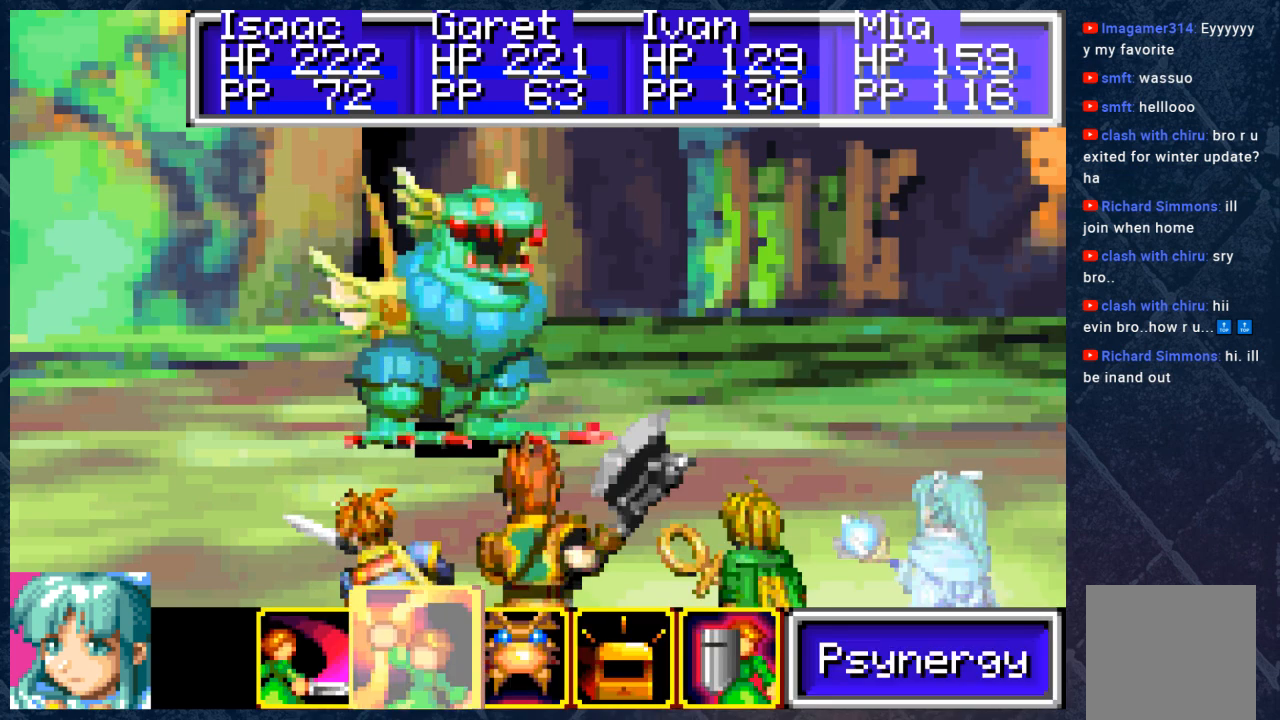
{"buttons": [], "left_stick": "center", "right_stick": "center", "events": []}
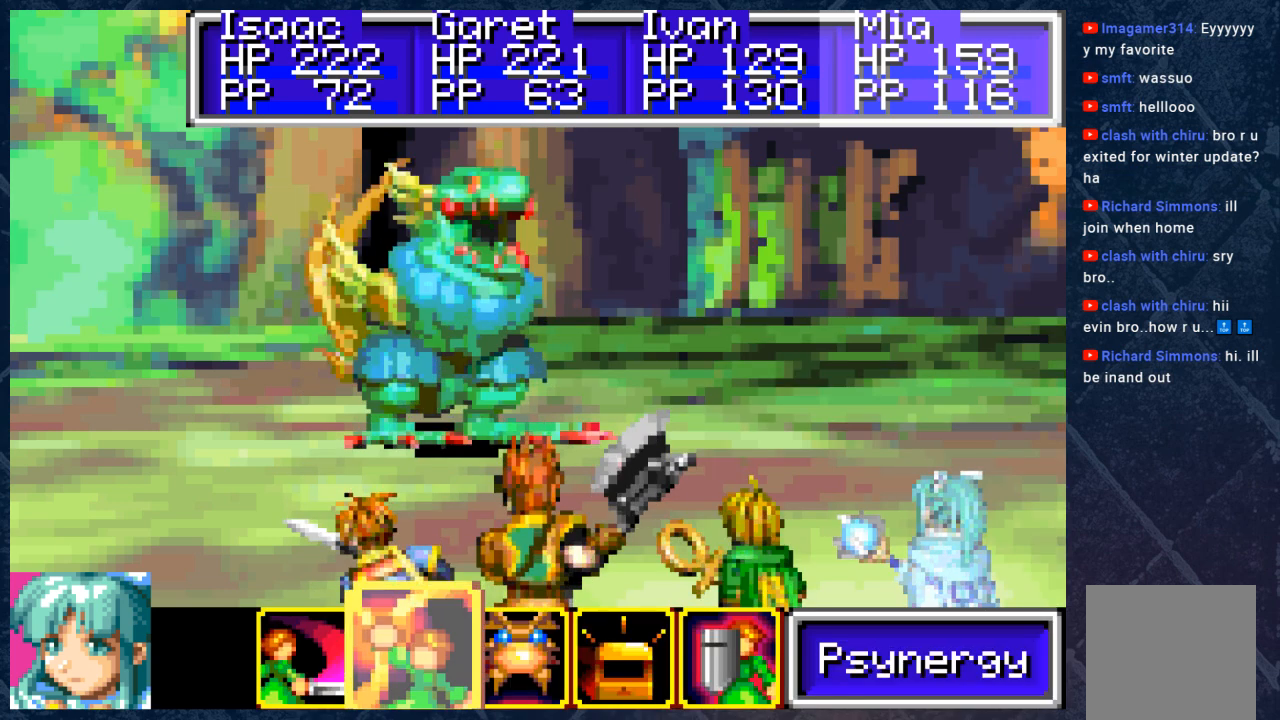
{"buttons": [], "left_stick": "center", "right_stick": "center", "events": [[100, "DPAD_RIGHT", "down"], [233, "DPAD_RIGHT", "up"], [250, "A", "down"], [317, "A", "up"]]}
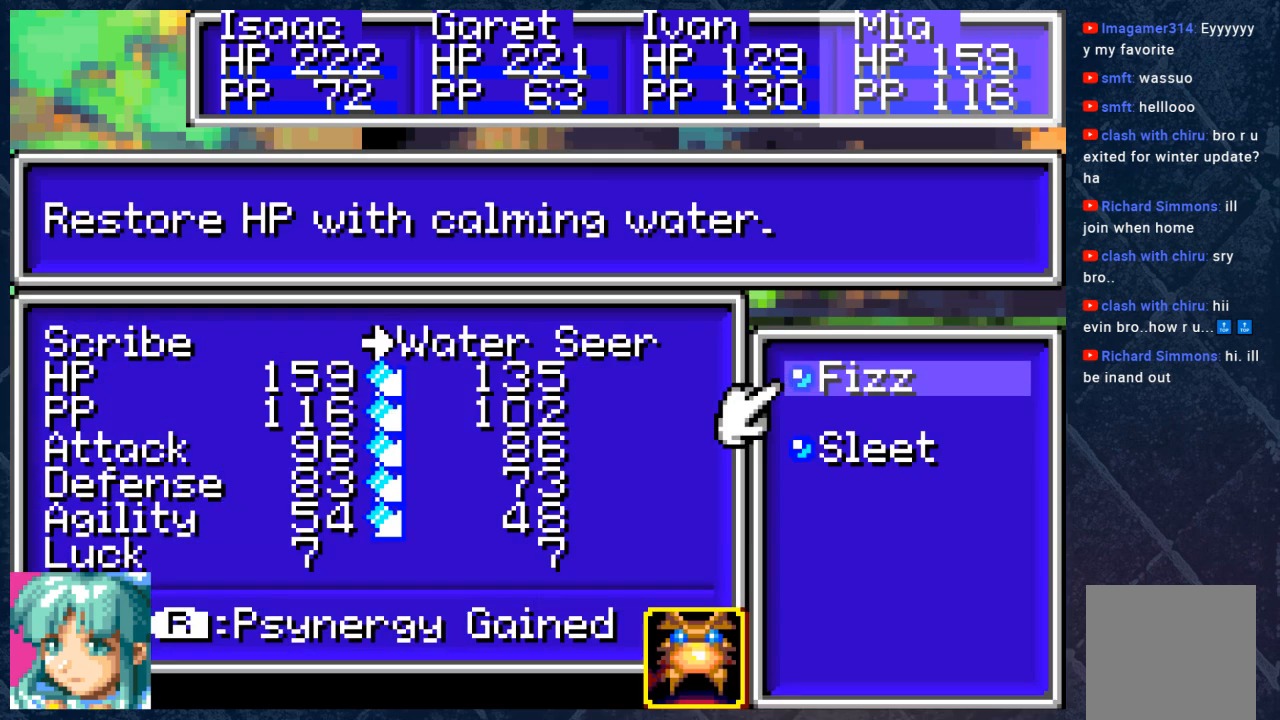
{"buttons": [], "left_stick": "center", "right_stick": "center", "events": []}
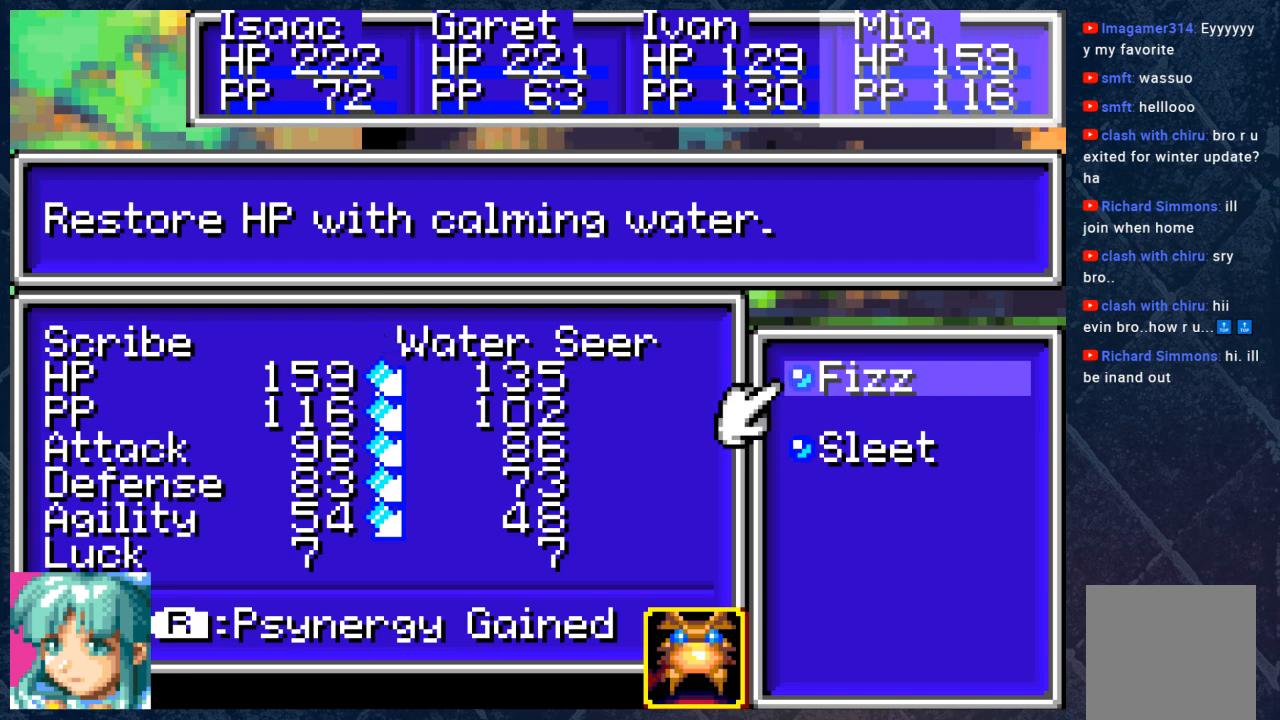
{"buttons": [], "left_stick": "center", "right_stick": "center", "events": []}
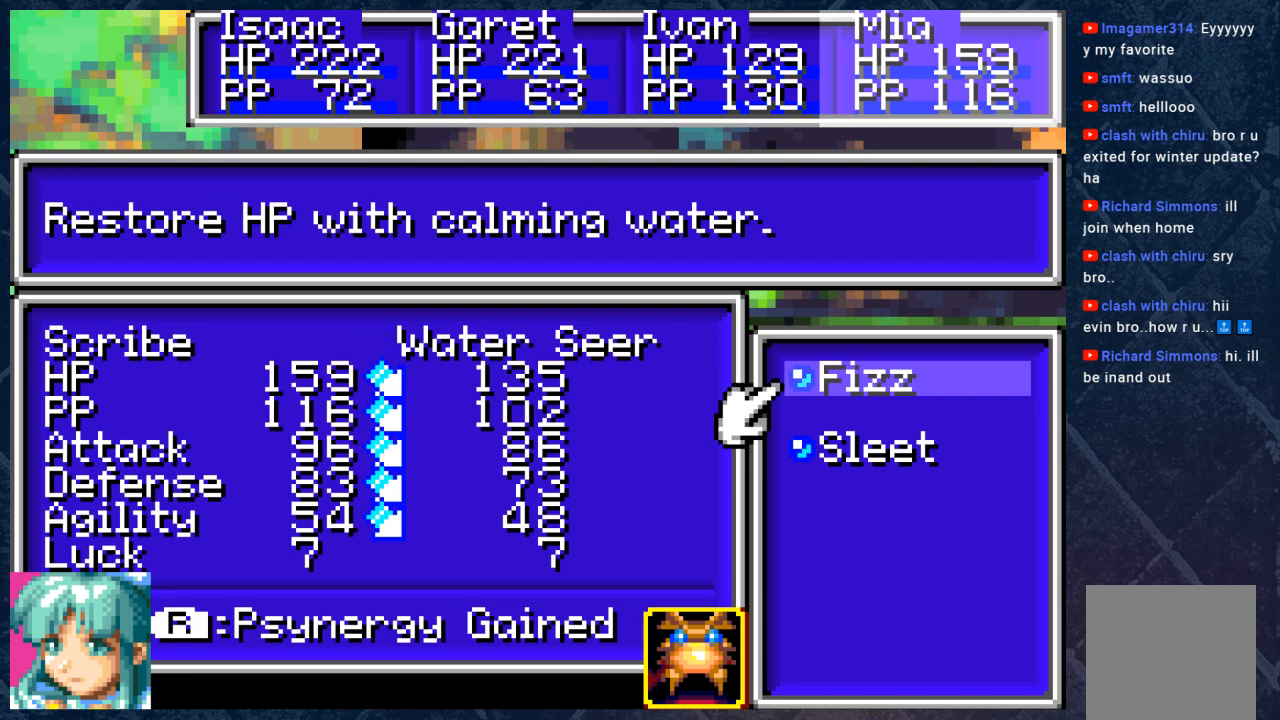
{"buttons": [], "left_stick": "center", "right_stick": "center", "events": [[300, "A", "down"], [483, "A", "up"]]}
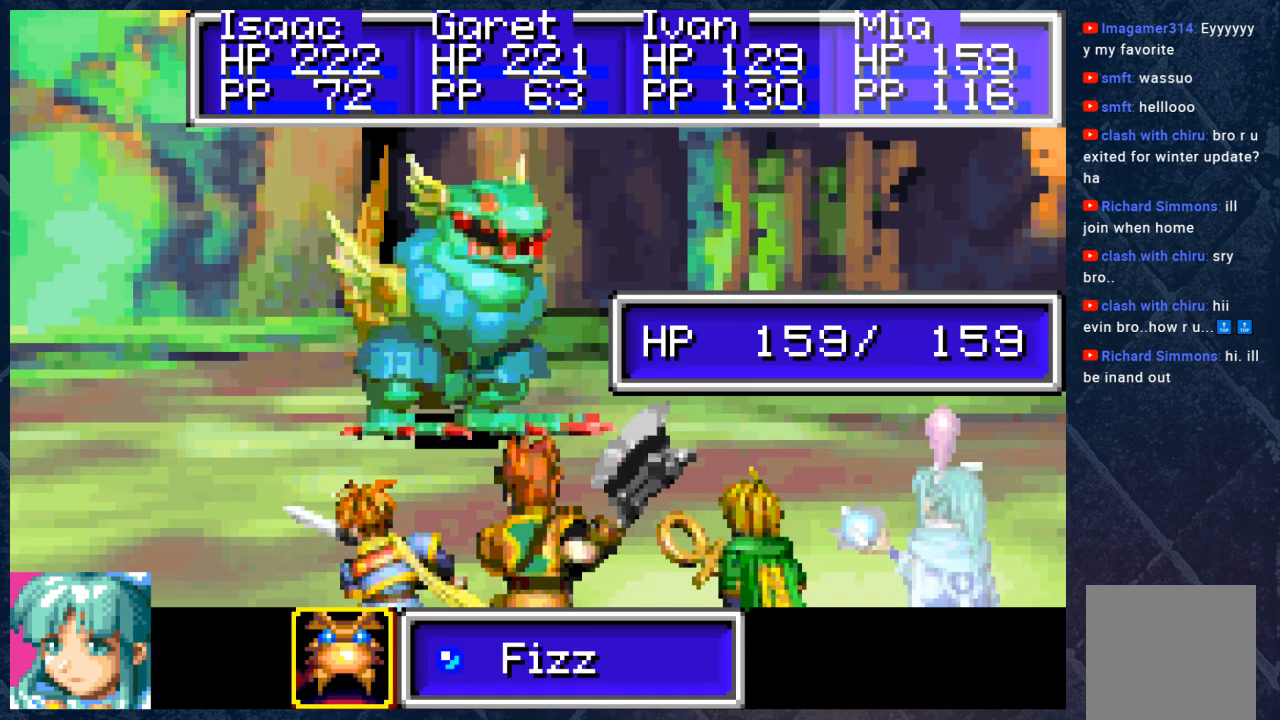
{"buttons": [], "left_stick": "center", "right_stick": "center", "events": []}
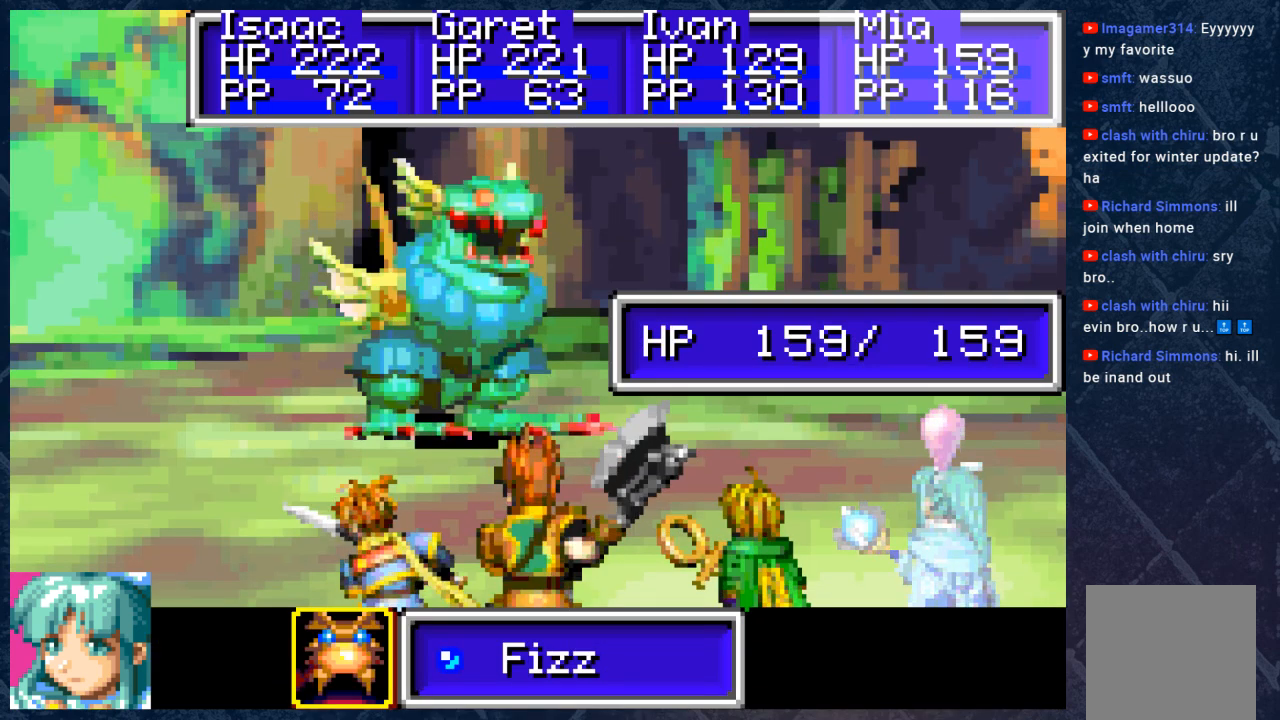
{"buttons": [], "left_stick": "center", "right_stick": "center", "events": [[317, "B", "down"], [450, "B", "up"]]}
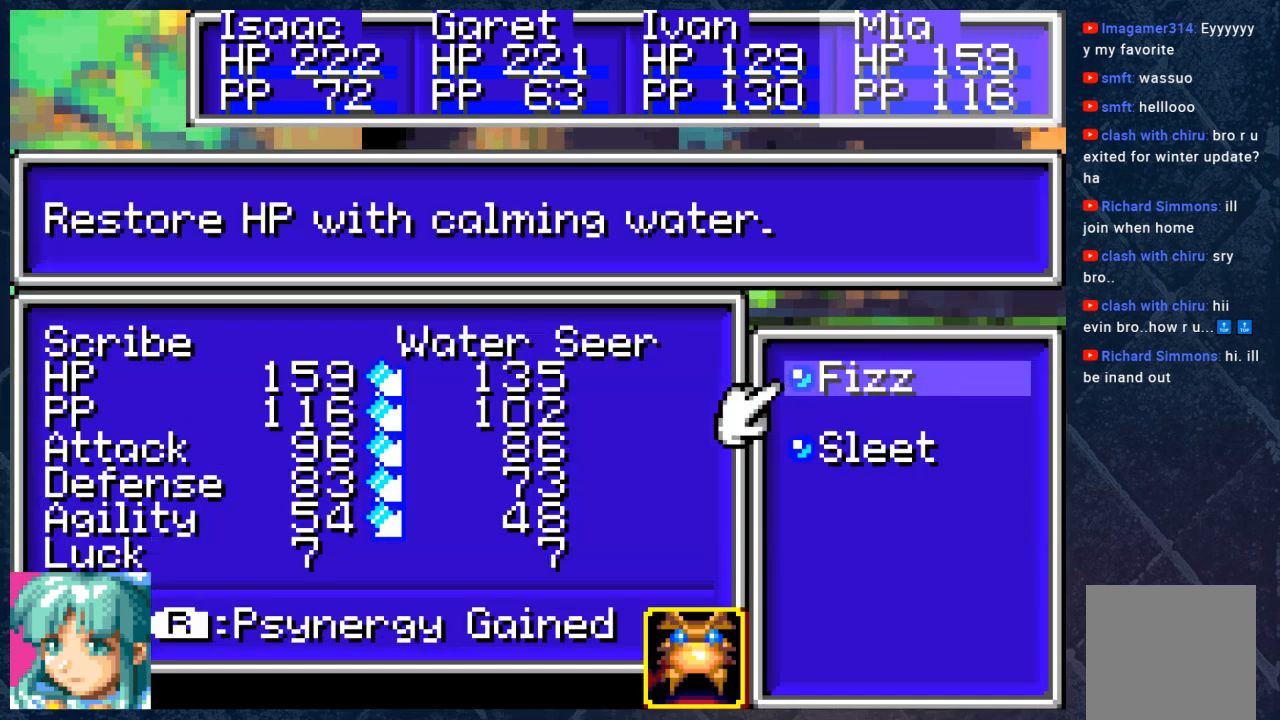
{"buttons": [], "left_stick": "center", "right_stick": "center", "events": []}
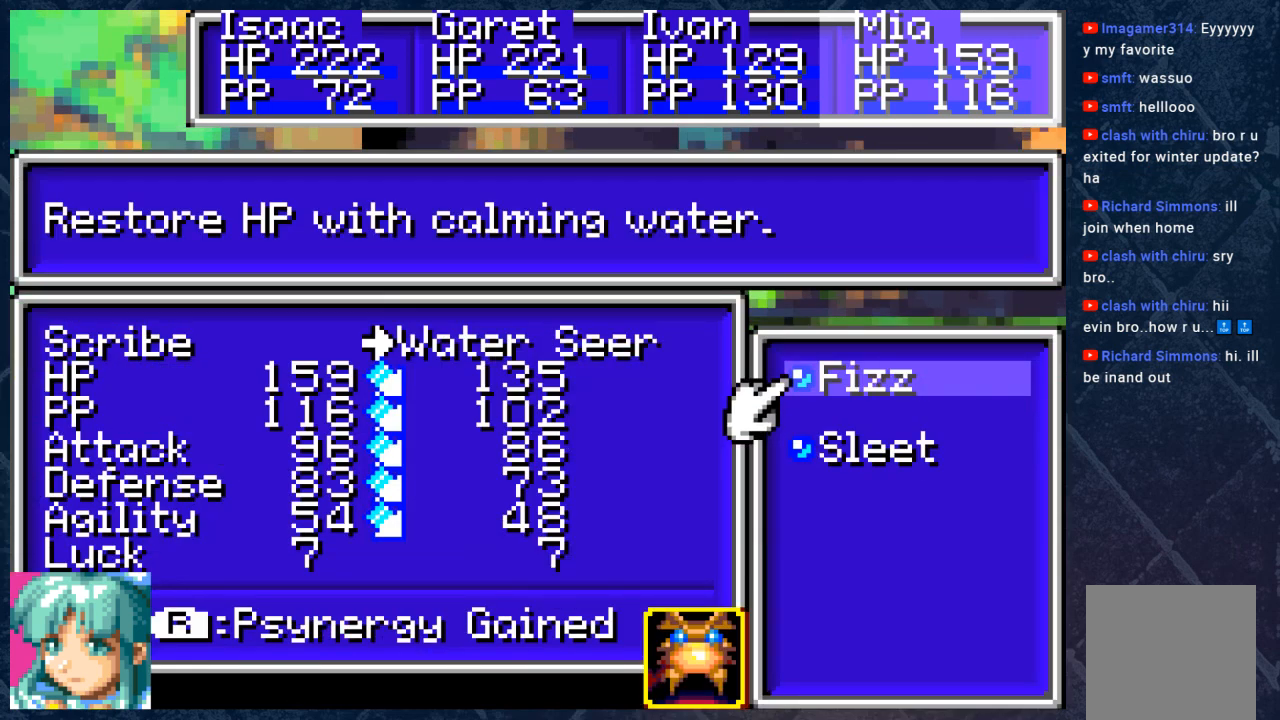
{"buttons": [], "left_stick": "center", "right_stick": "center", "events": [[200, "DPAD_DOWN", "down"], [267, "DPAD_DOWN", "up"]]}
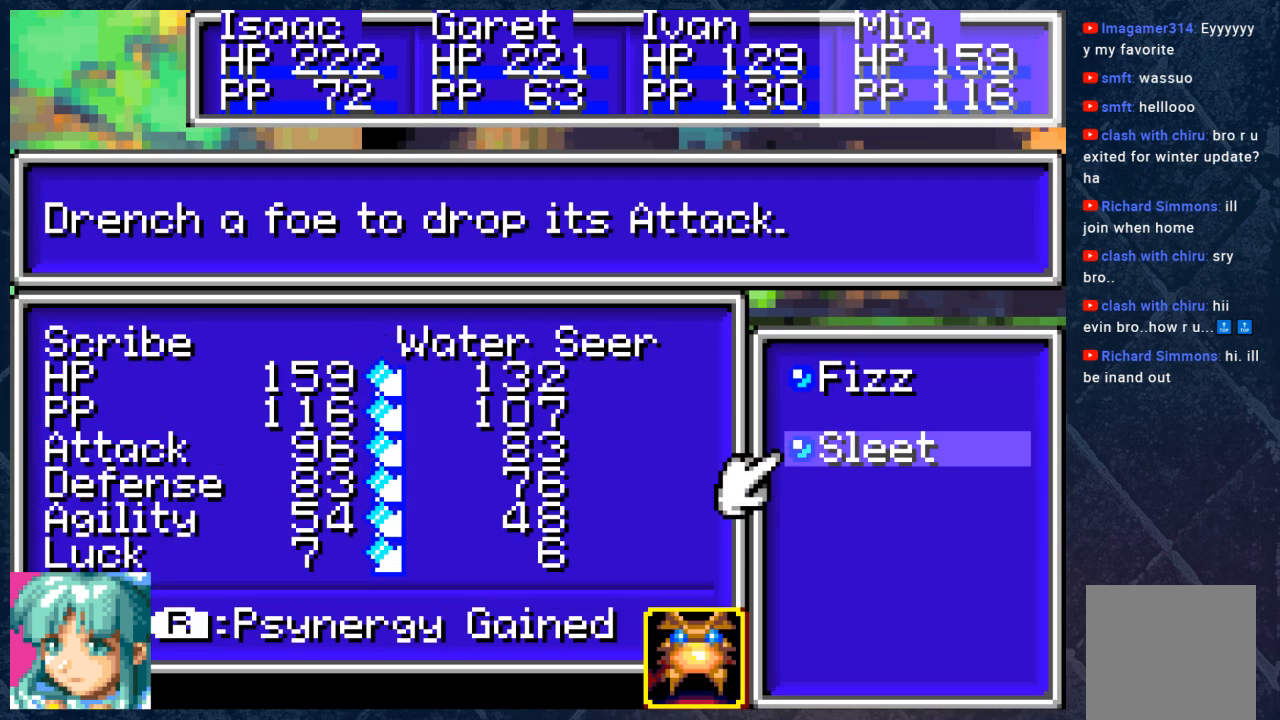
{"buttons": [], "left_stick": "center", "right_stick": "center", "events": []}
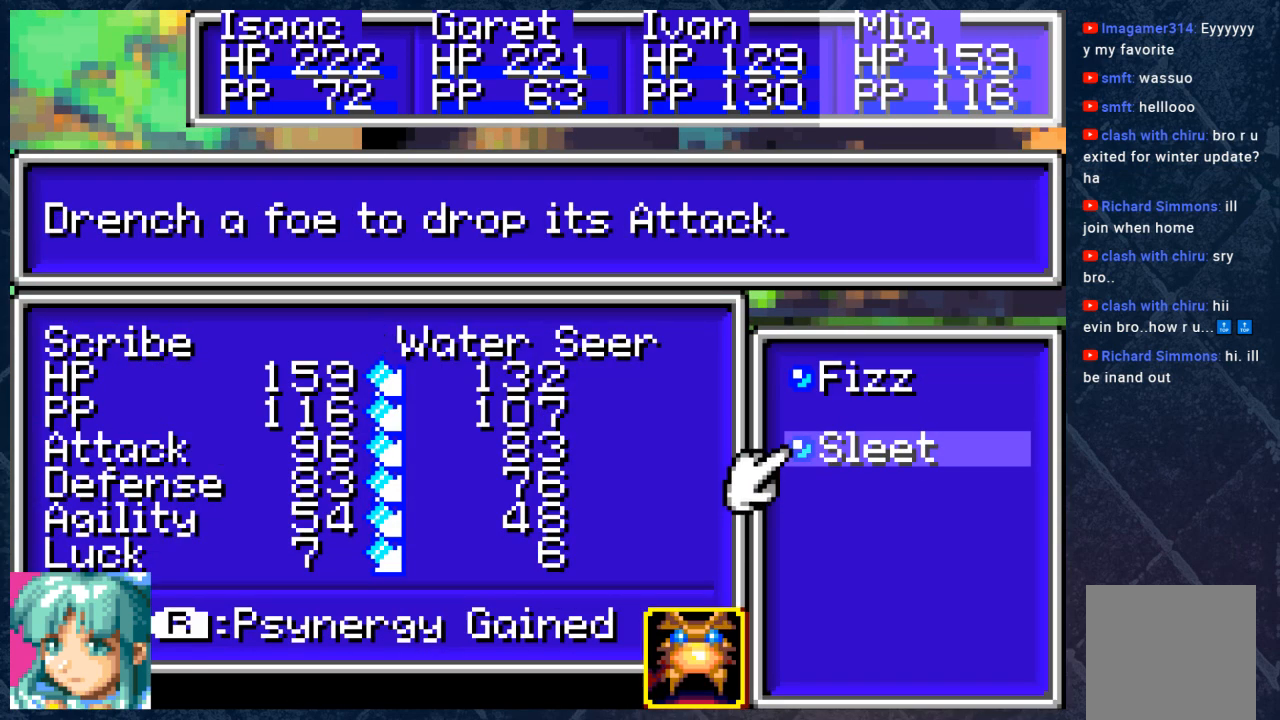
{"buttons": [], "left_stick": "center", "right_stick": "center", "events": [[217, "A", "down"], [317, "A", "up"]]}
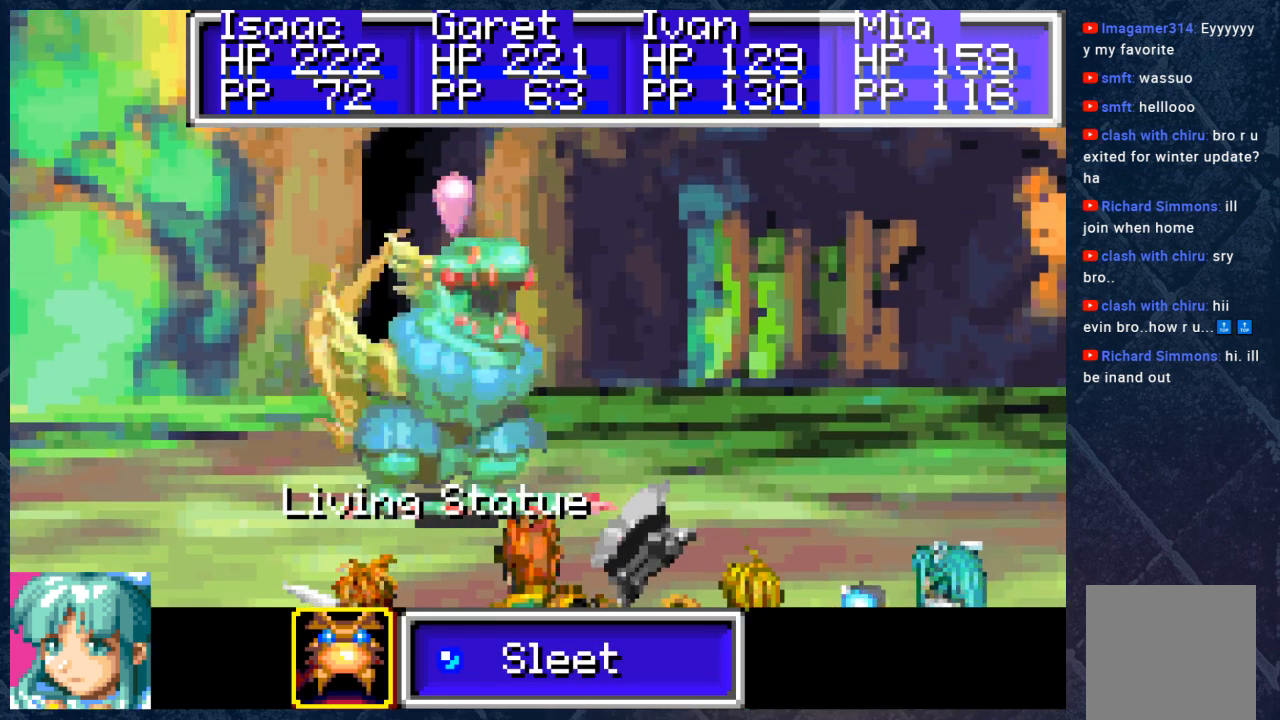
{"buttons": [], "left_stick": "center", "right_stick": "center", "events": [[183, "A", "down"], [350, "A", "up"]]}
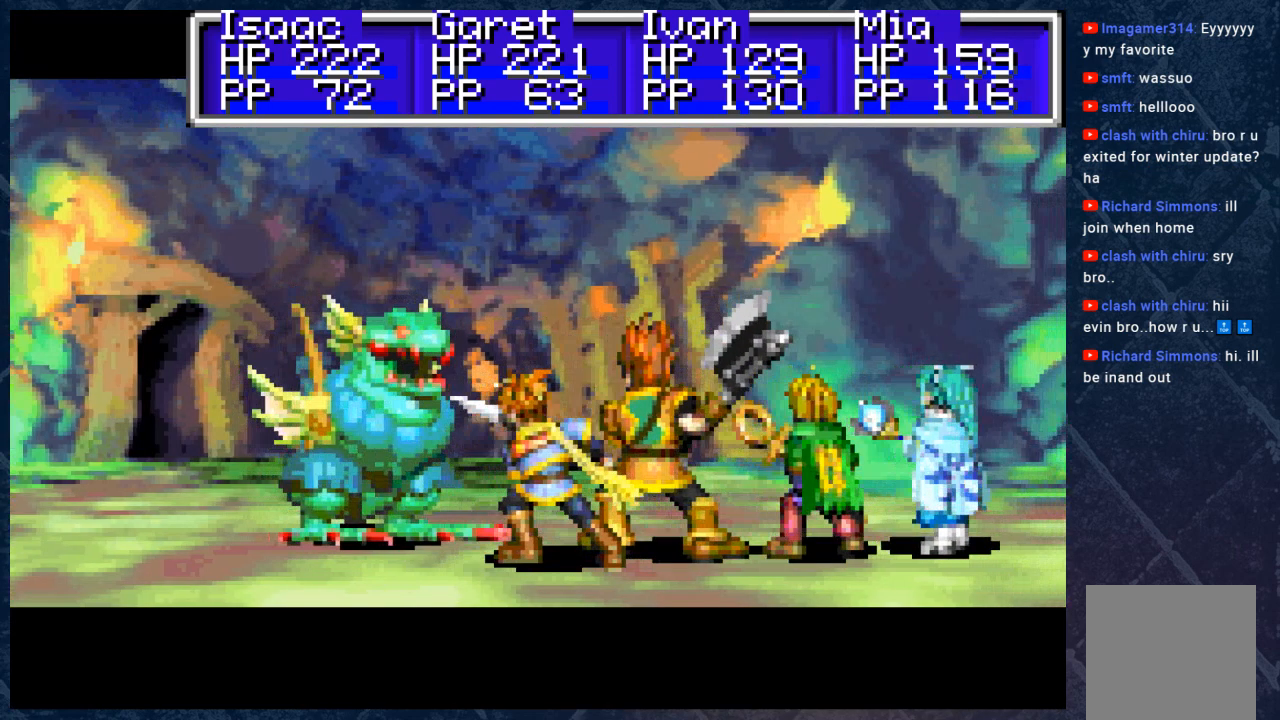
{"buttons": [], "left_stick": "center", "right_stick": "center", "events": []}
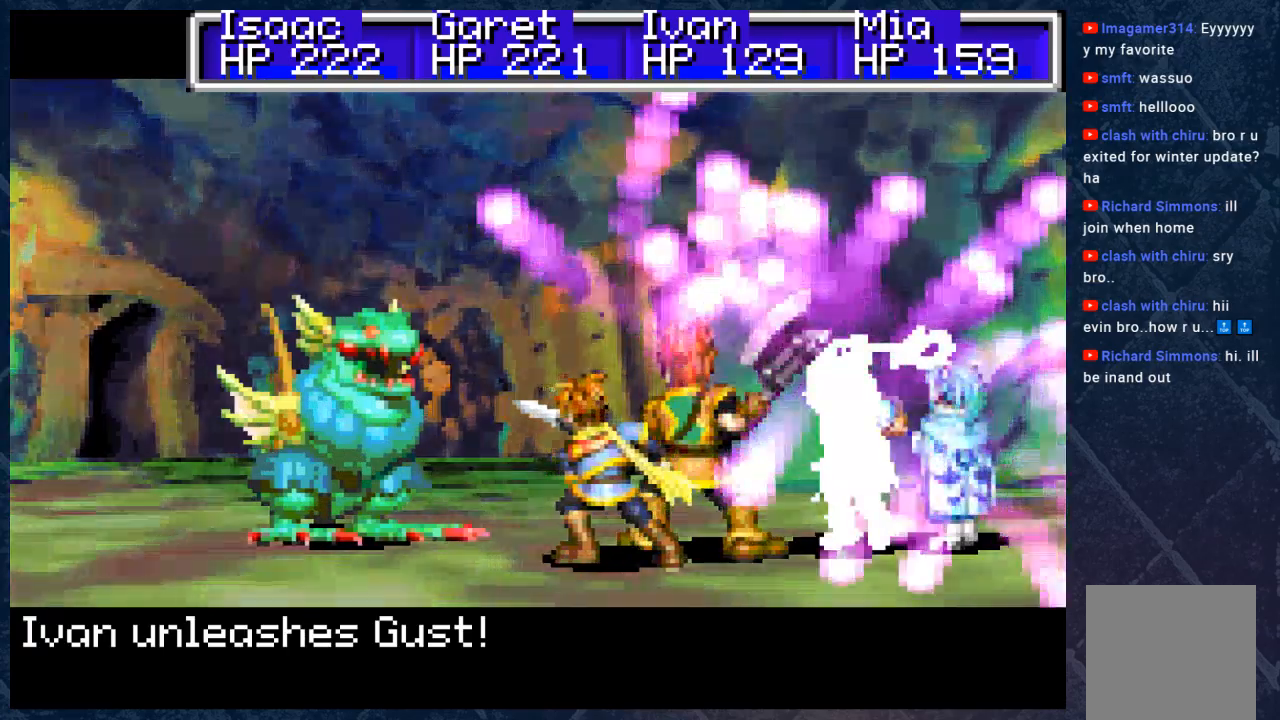
{"buttons": [], "left_stick": "center", "right_stick": "center", "events": []}
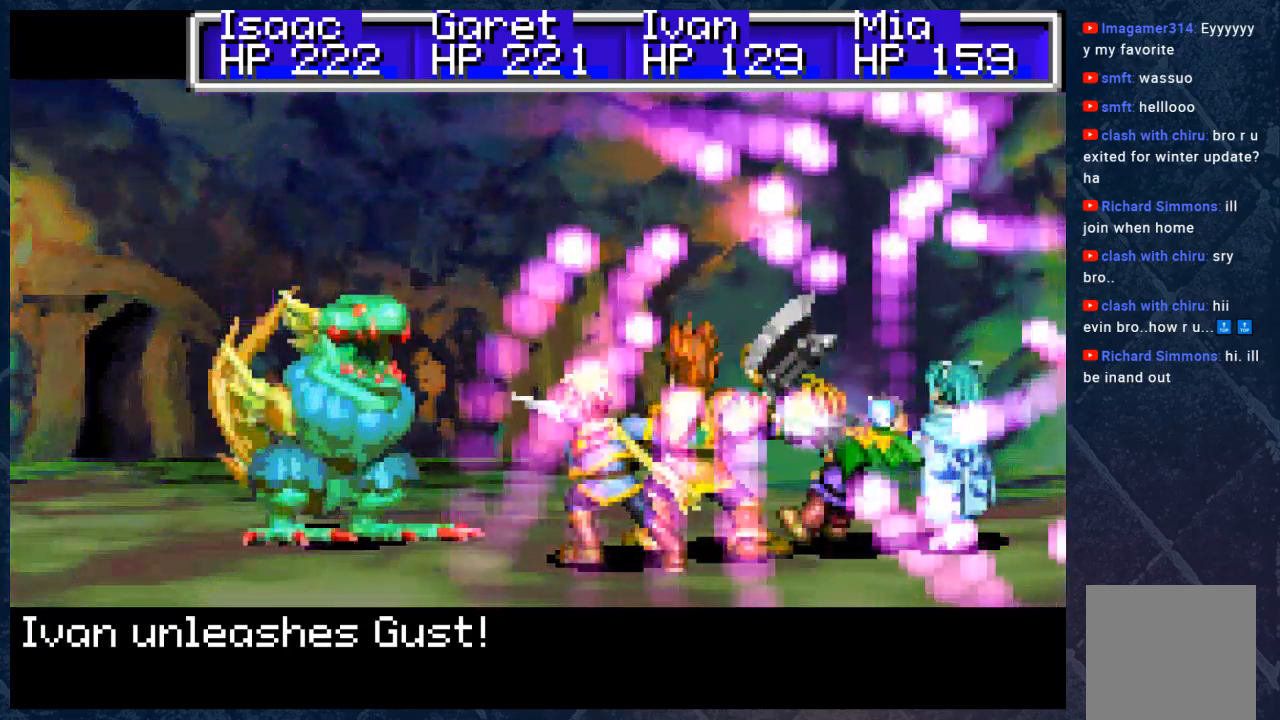
{"buttons": [], "left_stick": "center", "right_stick": "center", "events": []}
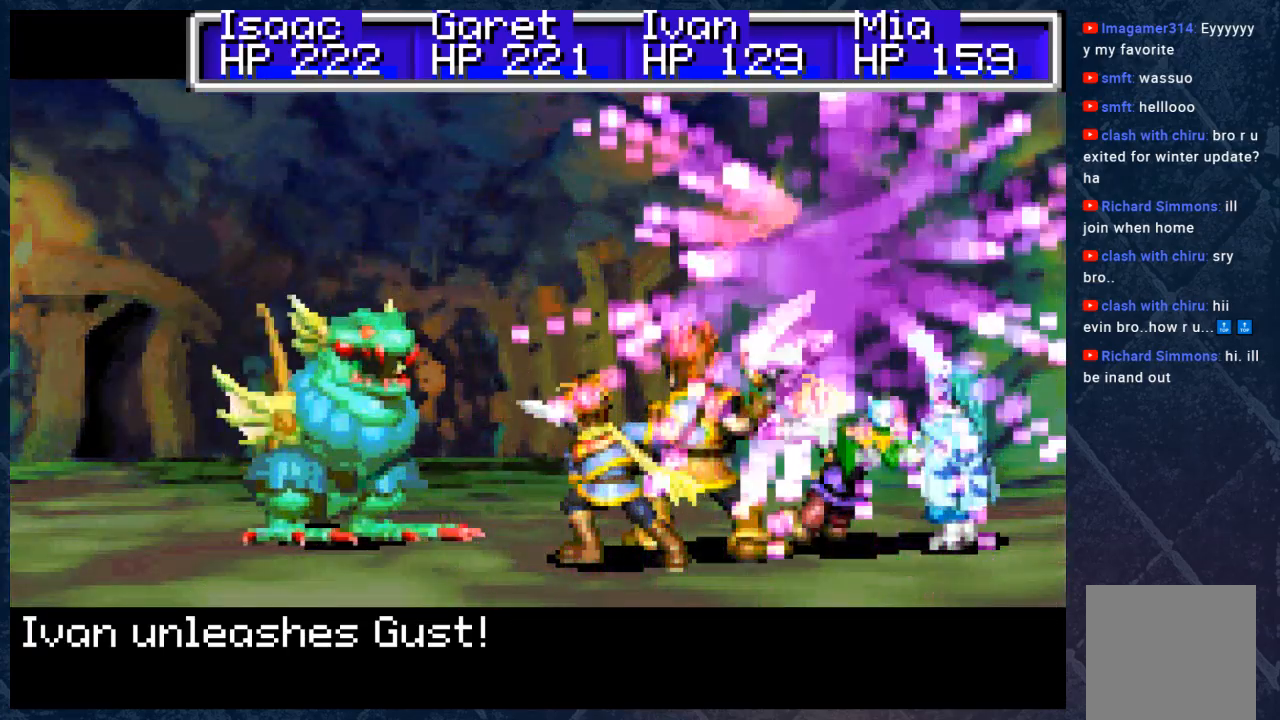
{"buttons": [], "left_stick": "center", "right_stick": "center", "events": []}
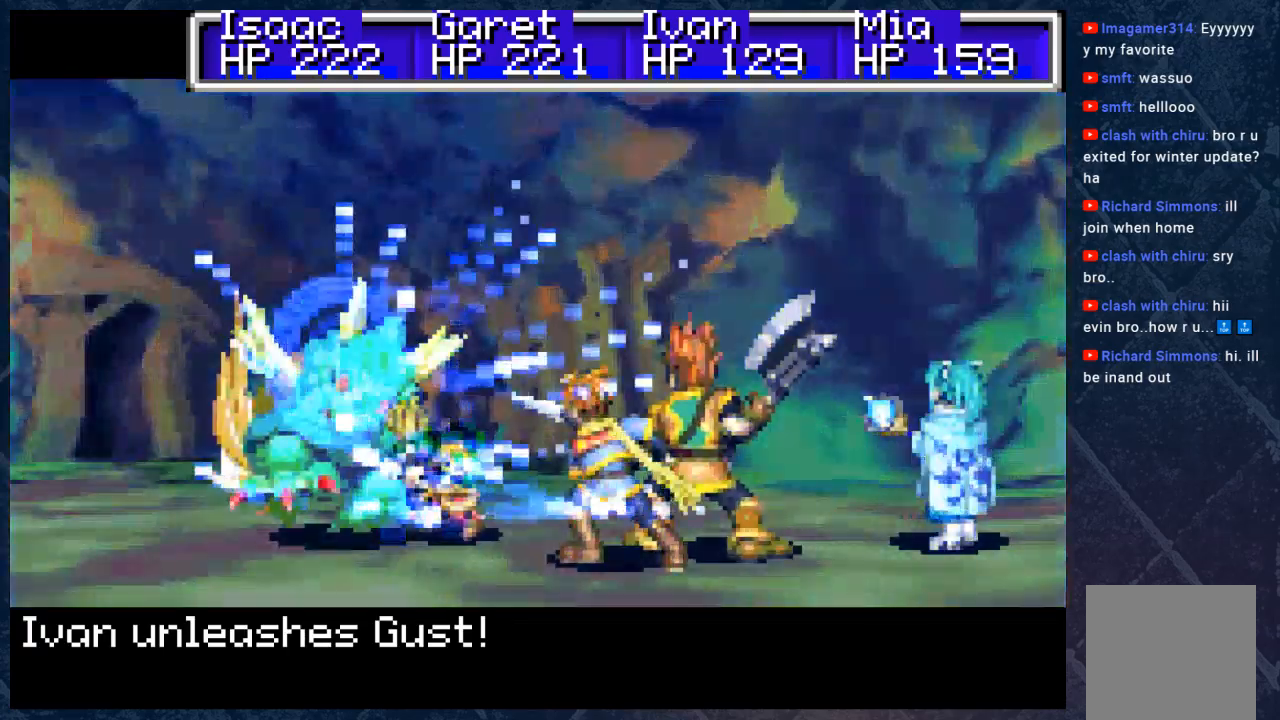
{"buttons": [], "left_stick": "center", "right_stick": "center", "events": []}
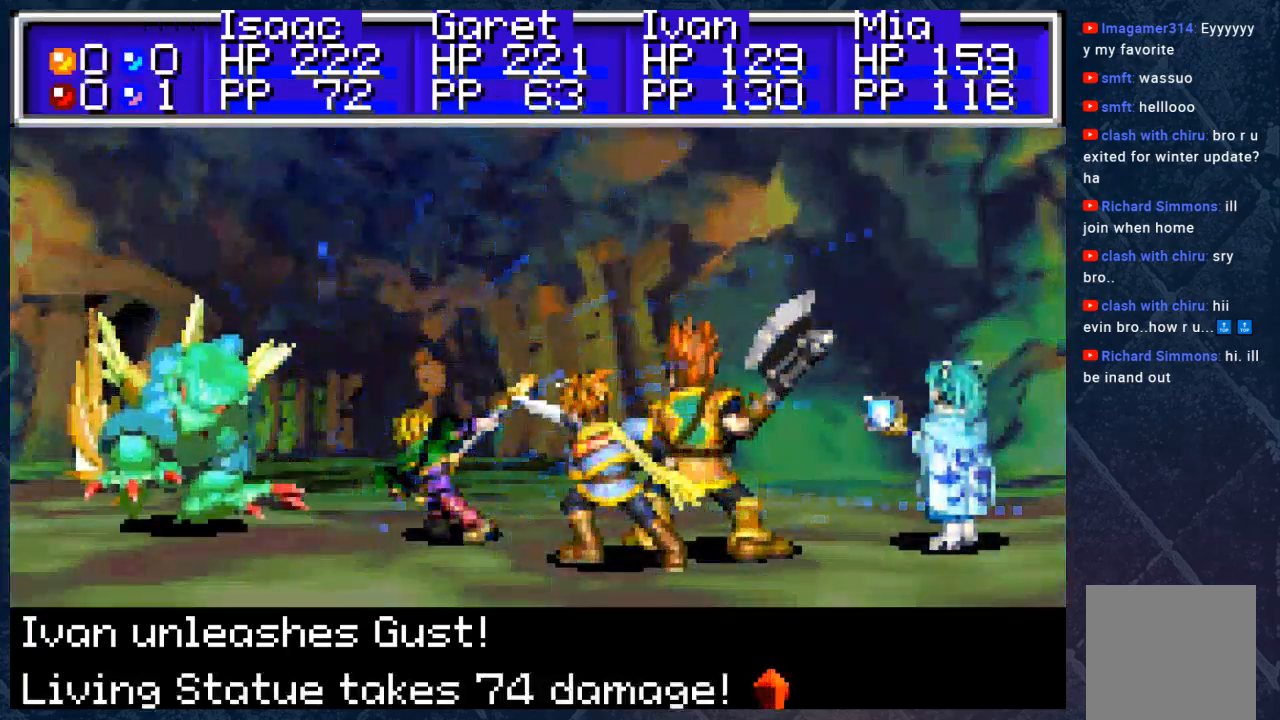
{"buttons": [], "left_stick": "center", "right_stick": "center", "events": []}